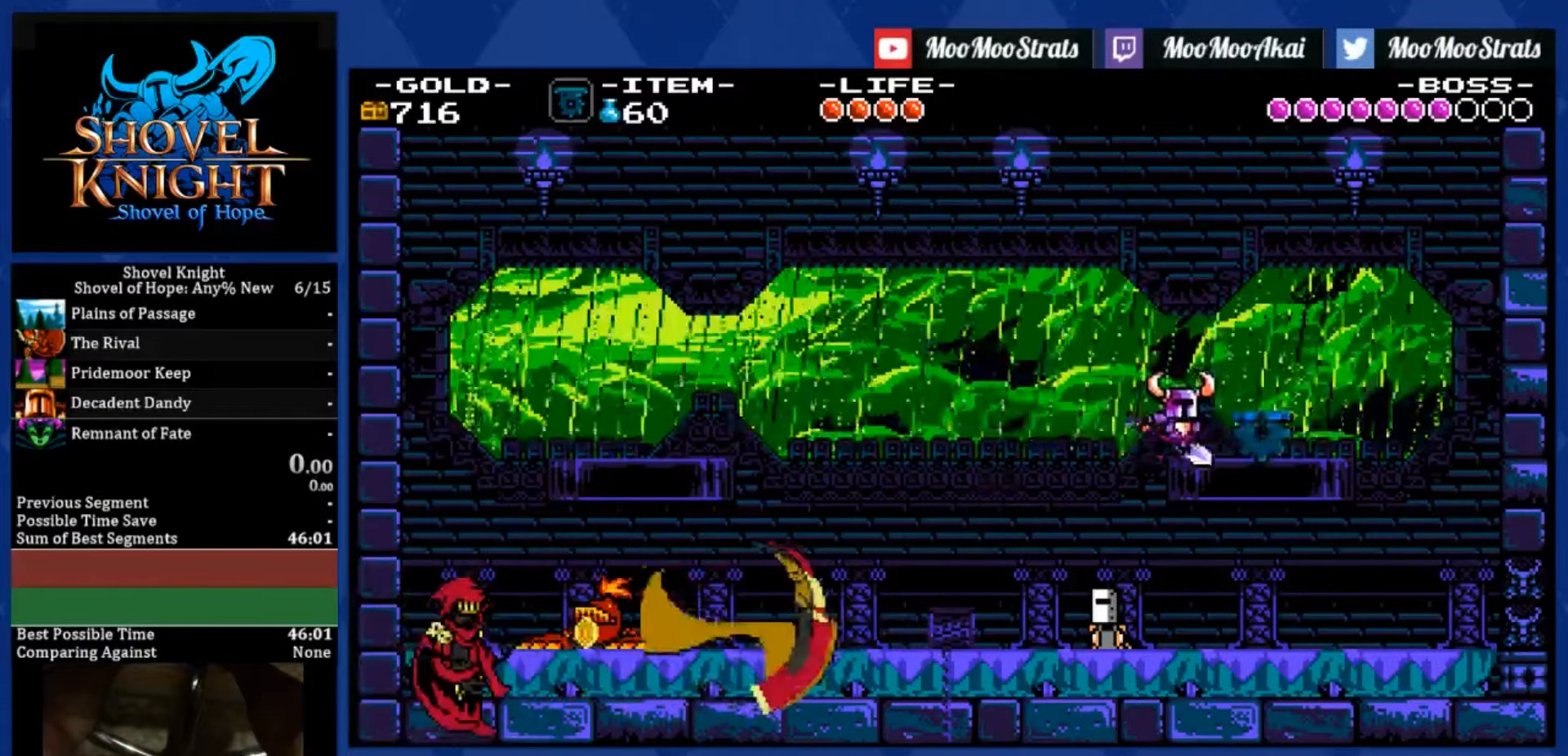
Gameplay with a controller (PlayStation layout); each line is a JSON object with the inputs held at the frame after it. "events" lists button and stick changes between this image and that frame as [ms after this image, input, new state], when the widget could be followed in between. Not read: L3 R3.
{"buttons": ["SQUARE", "DPAD_RIGHT"], "left_stick": "center", "right_stick": "center", "events": [[216, "DPAD_RIGHT", "down"]]}
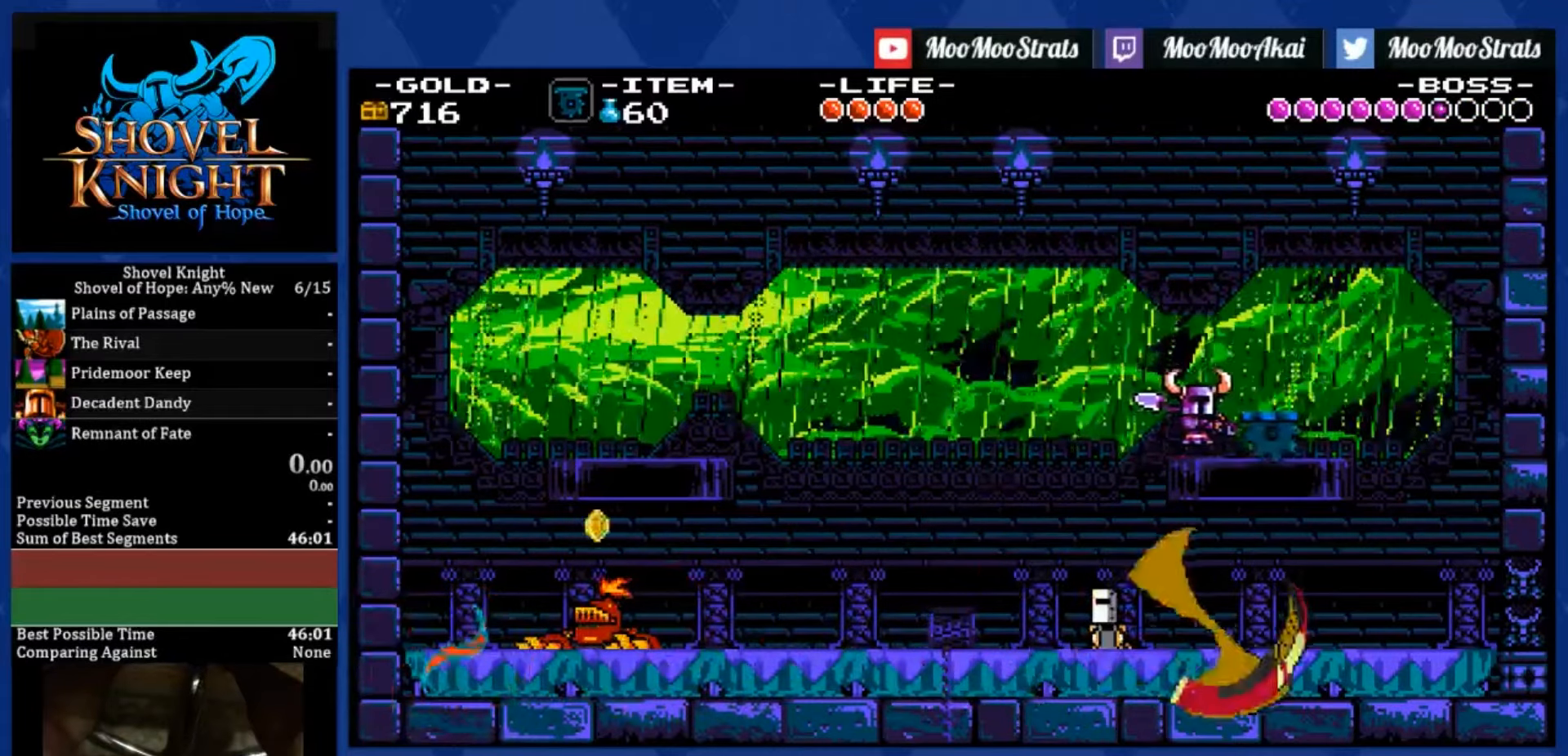
{"buttons": ["SQUARE", "DPAD_RIGHT"], "left_stick": "center", "right_stick": "center", "events": []}
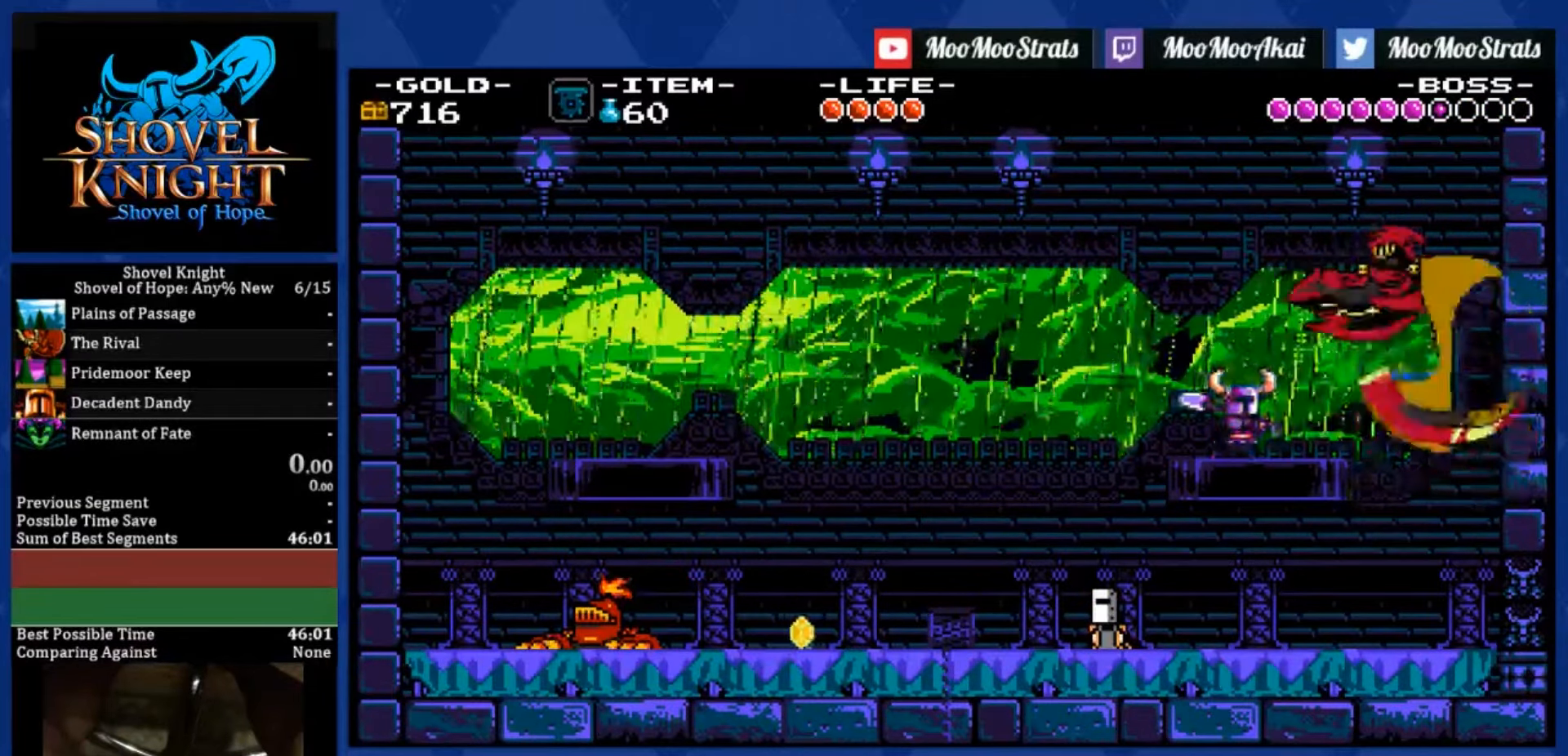
{"buttons": ["SQUARE", "DPAD_RIGHT"], "left_stick": "center", "right_stick": "center", "events": [[16, "CROSS", "down"], [116, "CROSS", "up"]]}
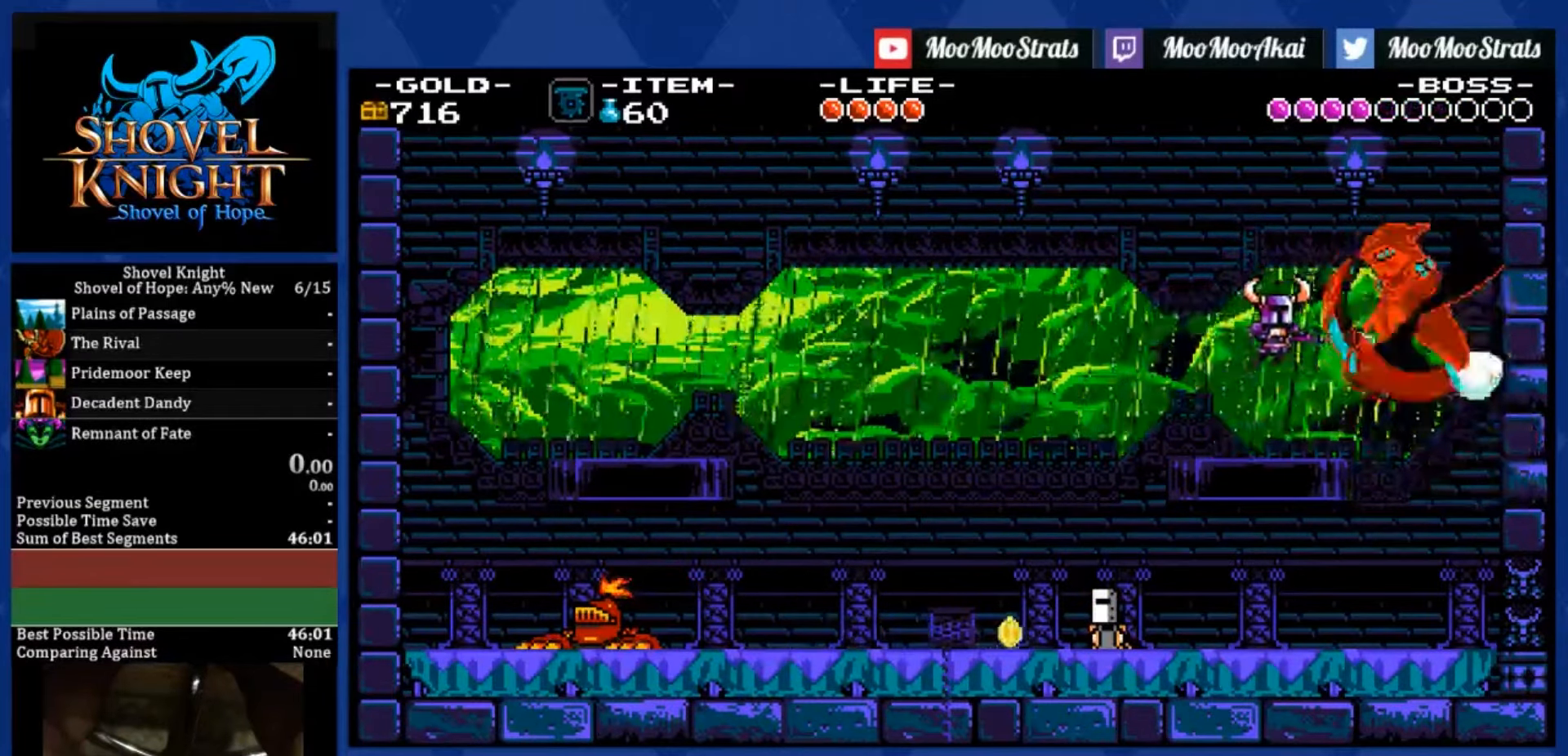
{"buttons": ["SQUARE", "DPAD_RIGHT"], "left_stick": "center", "right_stick": "center", "events": [[16, "DPAD_RIGHT", "up"], [33, "DPAD_LEFT", "down"], [416, "DPAD_LEFT", "up"], [500, "DPAD_RIGHT", "down"]]}
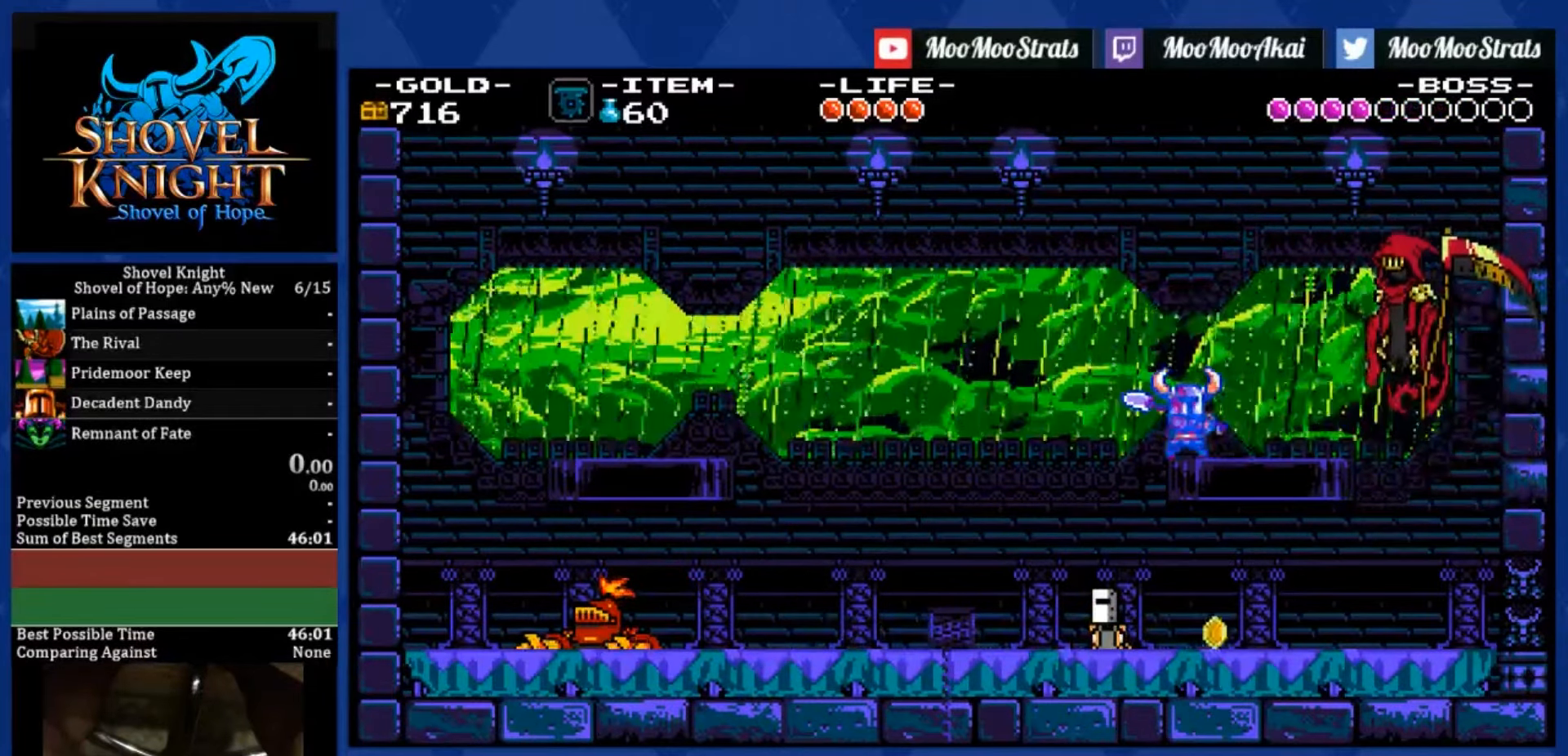
{"buttons": ["SQUARE"], "left_stick": "center", "right_stick": "center", "events": [[133, "DPAD_RIGHT", "up"]]}
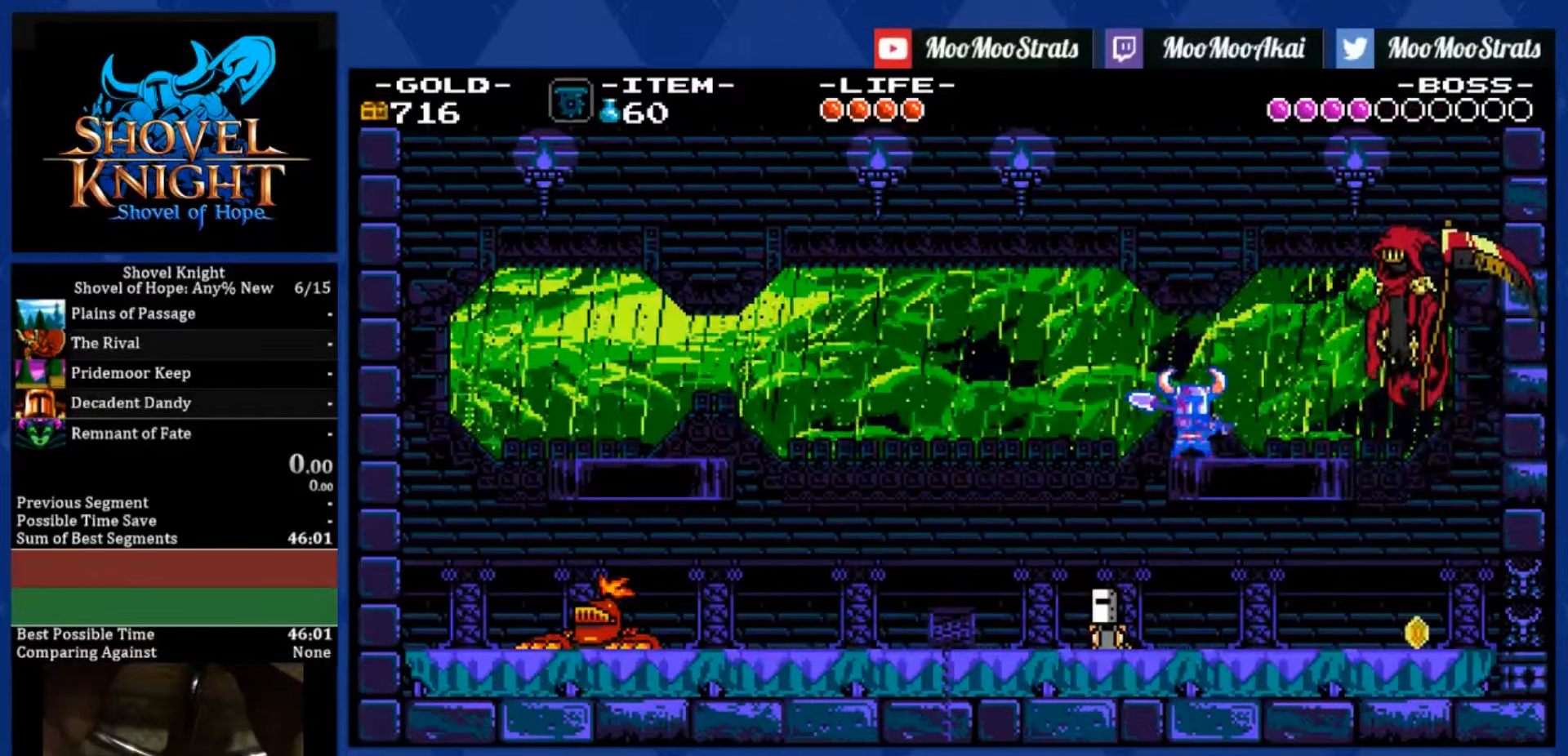
{"buttons": ["SQUARE", "DPAD_RIGHT"], "left_stick": "center", "right_stick": "center", "events": [[50, "CROSS", "down"], [216, "CROSS", "up"], [350, "SQUARE", "up"], [366, "DPAD_RIGHT", "down"], [433, "SQUARE", "down"]]}
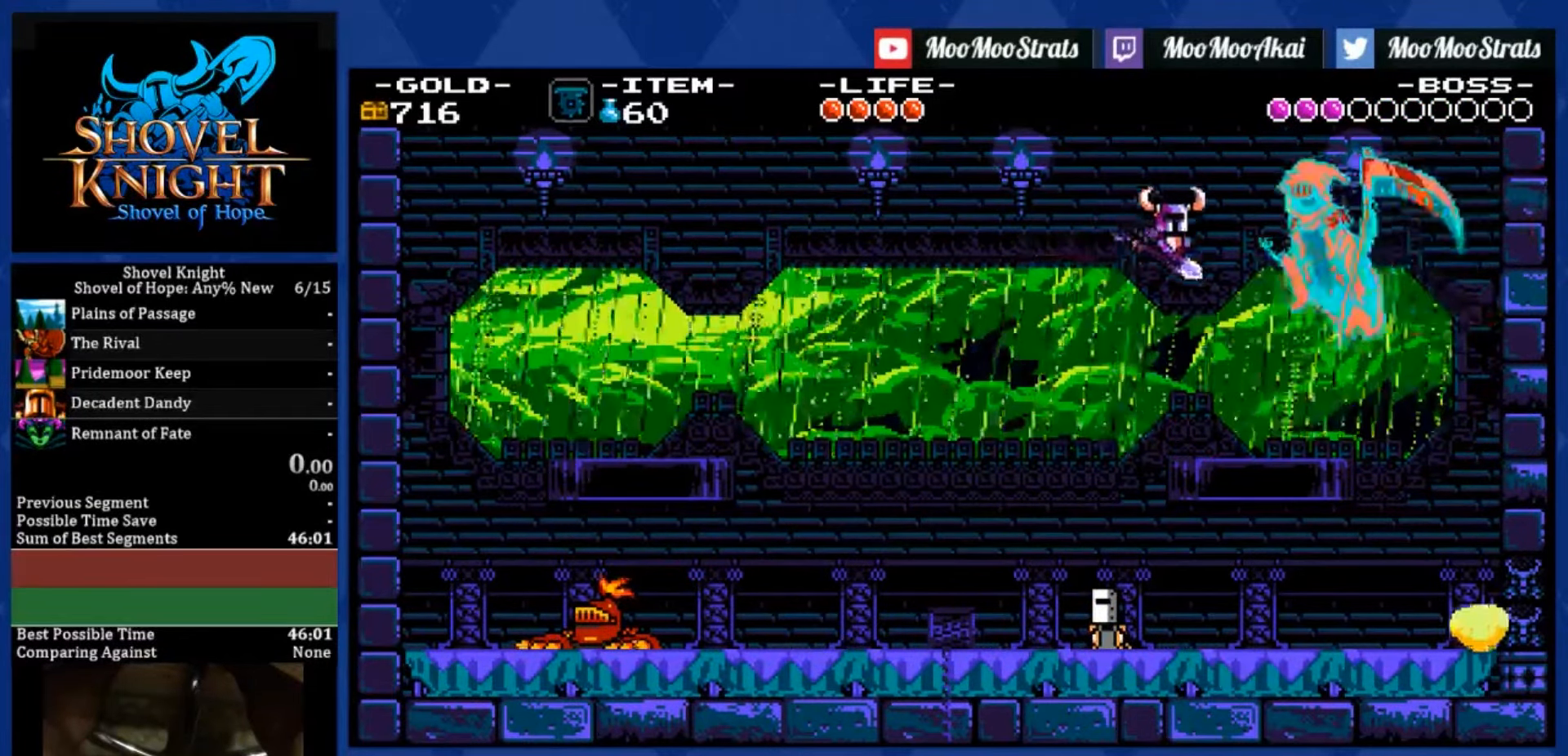
{"buttons": [], "left_stick": "center", "right_stick": "center", "events": [[83, "SQUARE", "up"], [283, "CROSS", "down"], [300, "DPAD_RIGHT", "up"], [317, "SQUARE", "down"], [500, "CROSS", "up"], [500, "SQUARE", "up"]]}
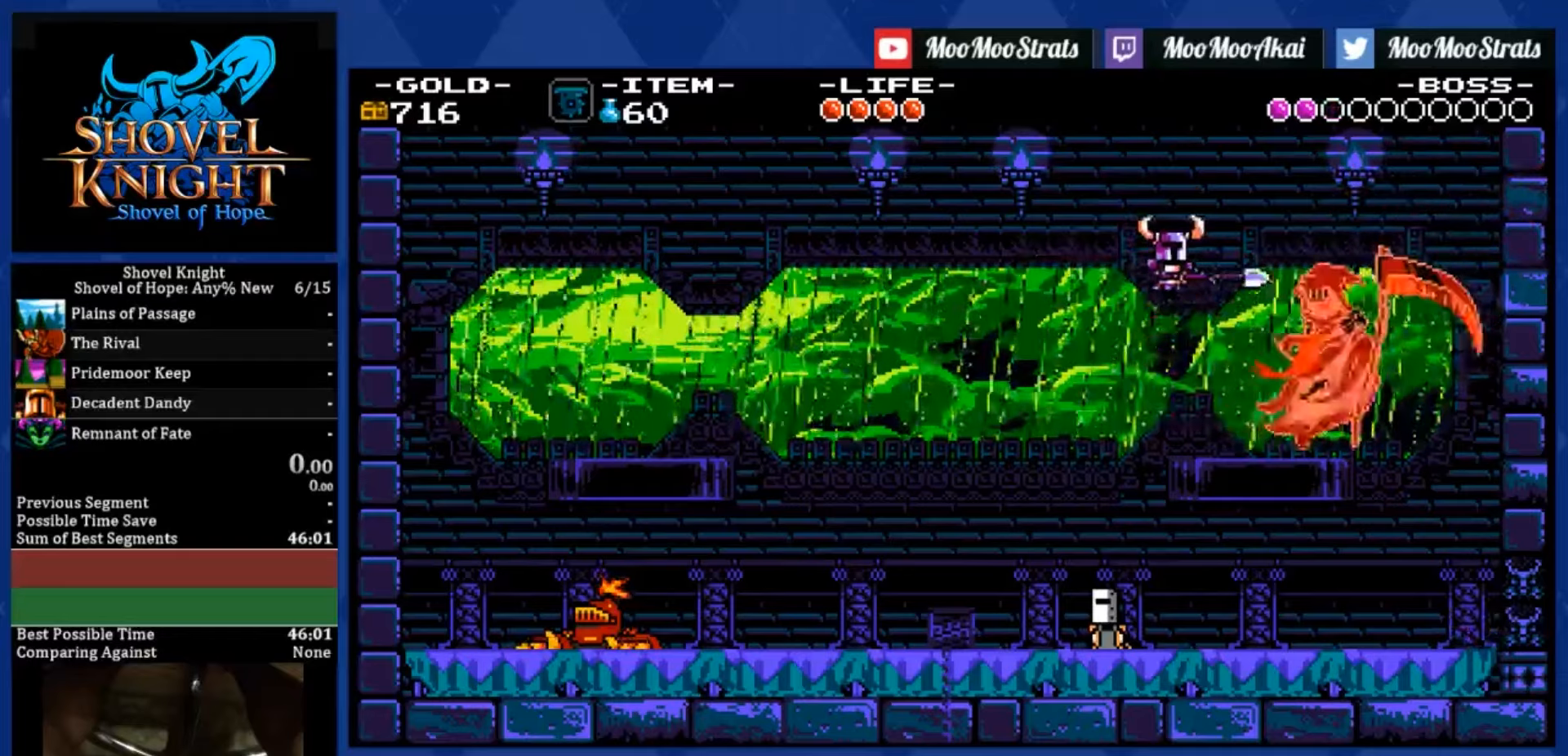
{"buttons": [], "left_stick": "center", "right_stick": "center", "events": [[83, "DPAD_RIGHT", "down"], [217, "SQUARE", "down"], [400, "SQUARE", "up"], [483, "DPAD_RIGHT", "up"]]}
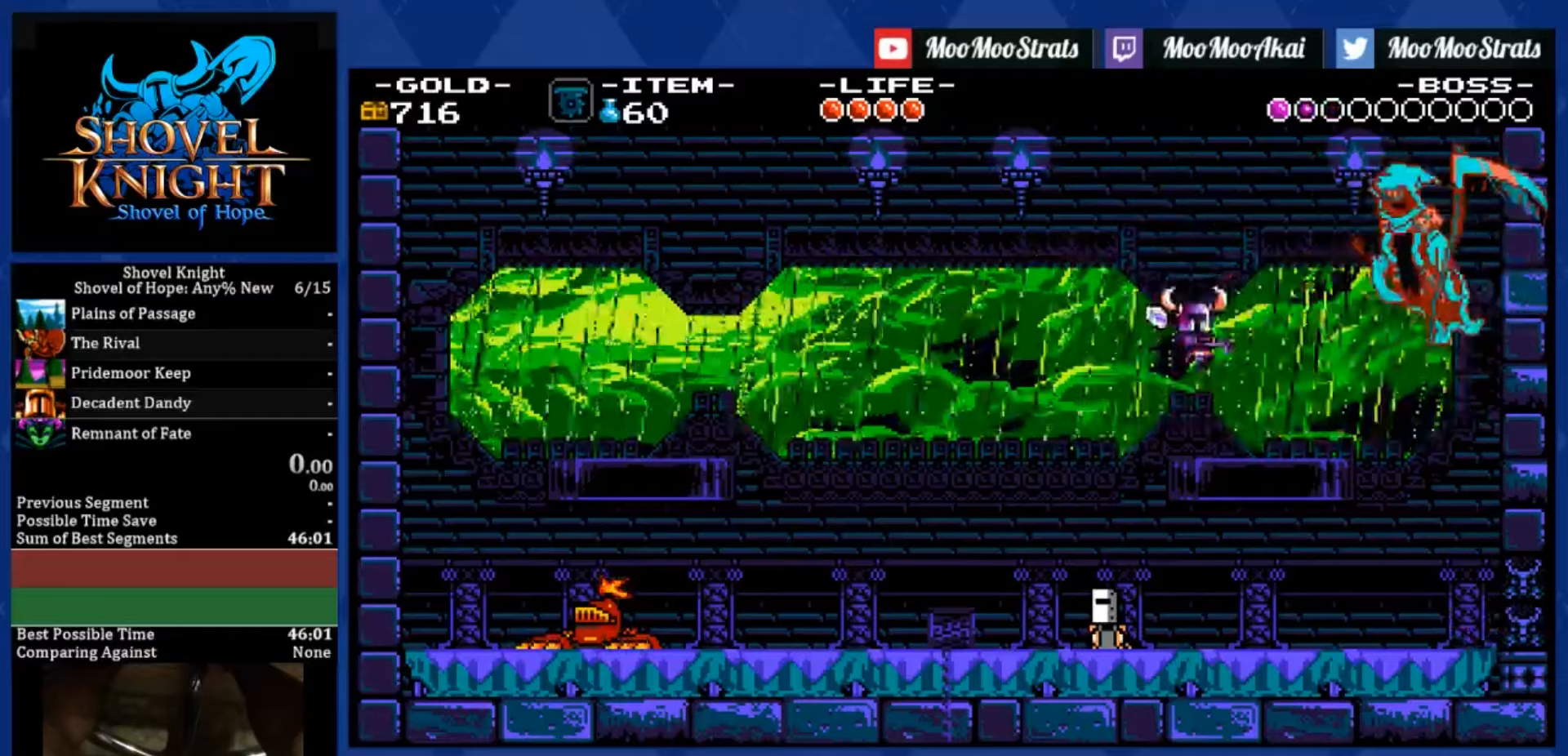
{"buttons": ["DPAD_RIGHT"], "left_stick": "center", "right_stick": "center", "events": [[83, "SQUARE", "down"], [100, "CROSS", "down"], [300, "CROSS", "up"], [300, "SQUARE", "up"], [433, "DPAD_RIGHT", "down"]]}
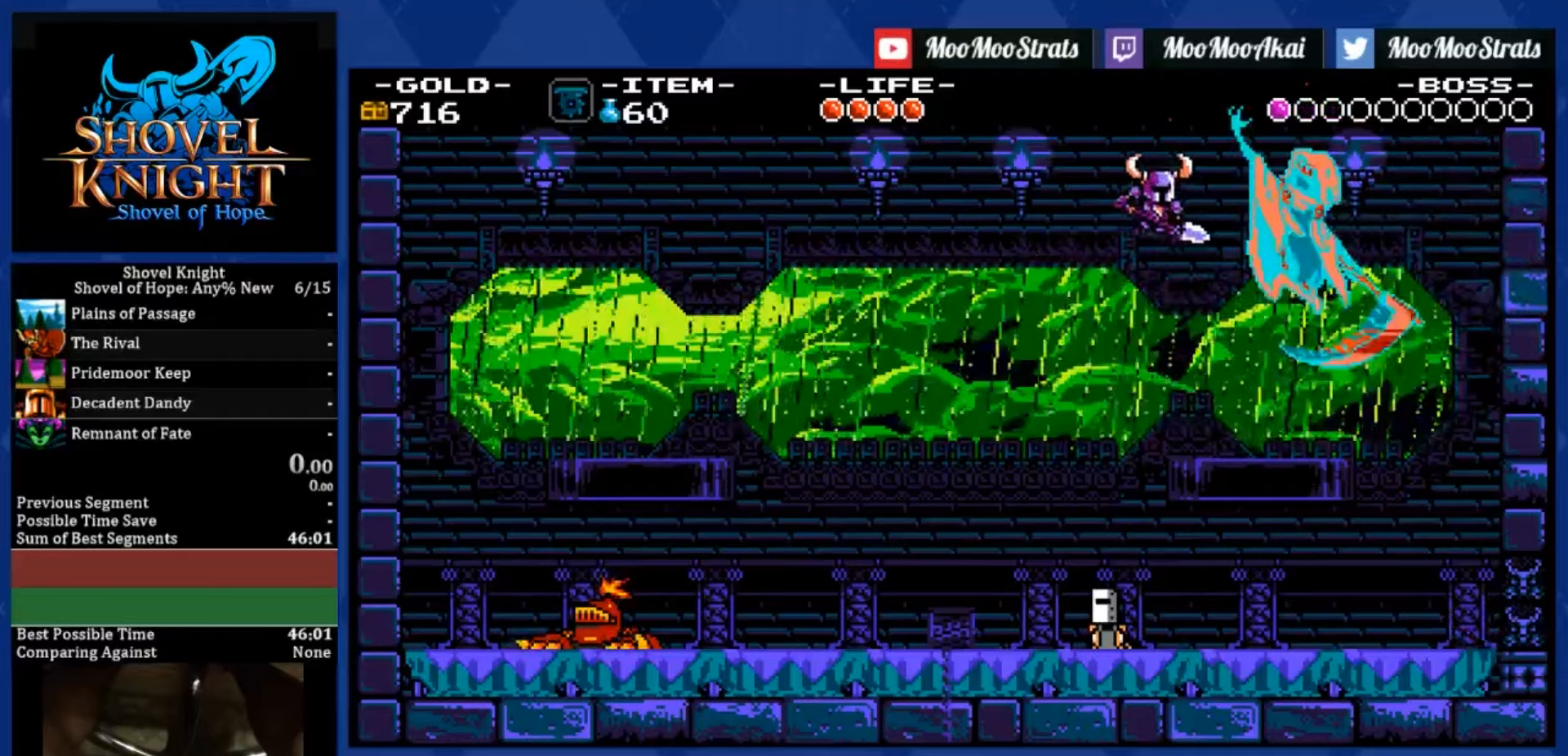
{"buttons": ["CROSS", "SQUARE", "DPAD_RIGHT"], "left_stick": "center", "right_stick": "center", "events": [[33, "SQUARE", "down"], [300, "DPAD_RIGHT", "up"], [450, "CROSS", "down"], [467, "DPAD_RIGHT", "down"]]}
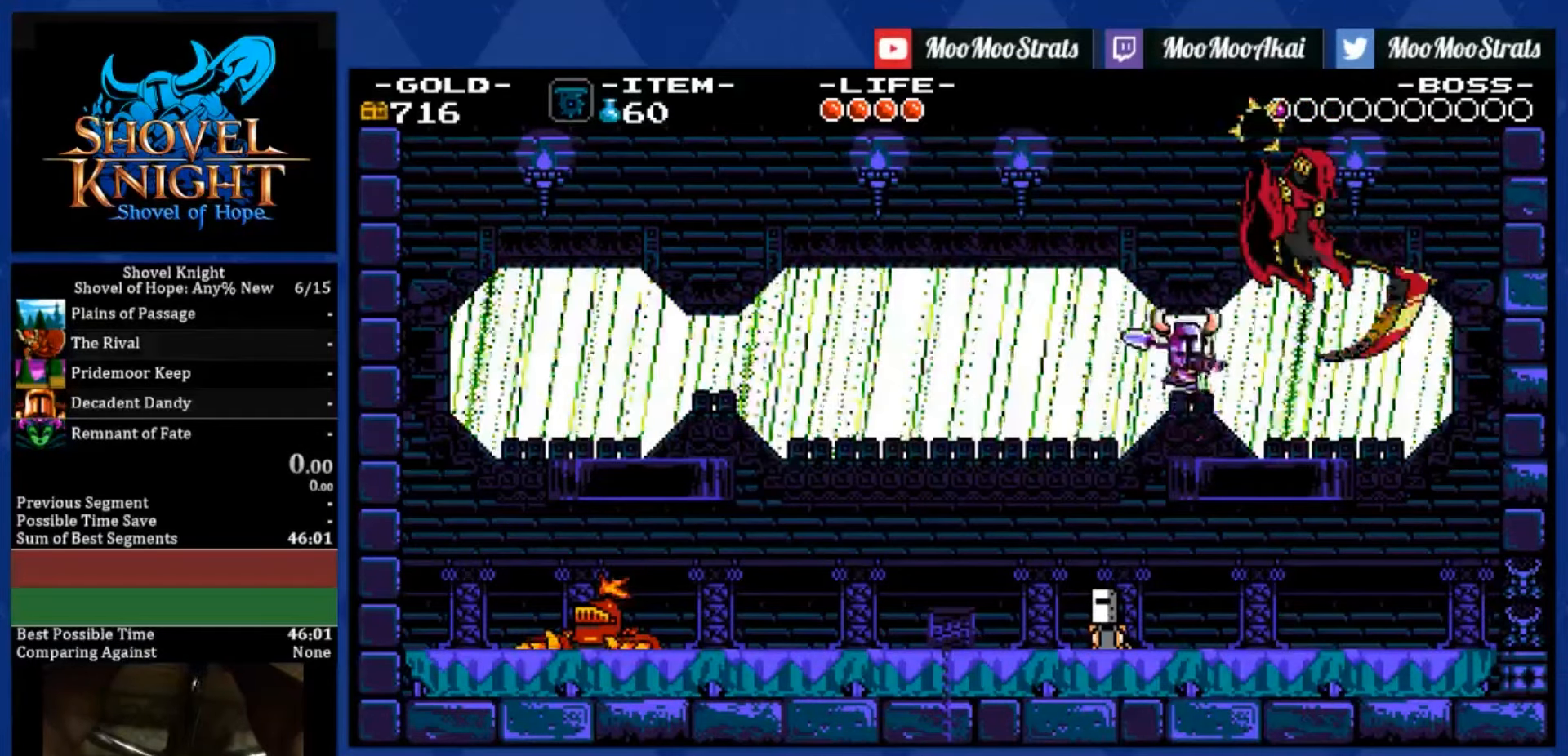
{"buttons": ["DPAD_LEFT"], "left_stick": "center", "right_stick": "up", "events": [[17, "DPAD_RIGHT", "up"], [133, "CROSS", "up"], [200, "DPAD_LEFT", "down"], [333, "SQUARE", "up"], [500, "right_stick", "up"]]}
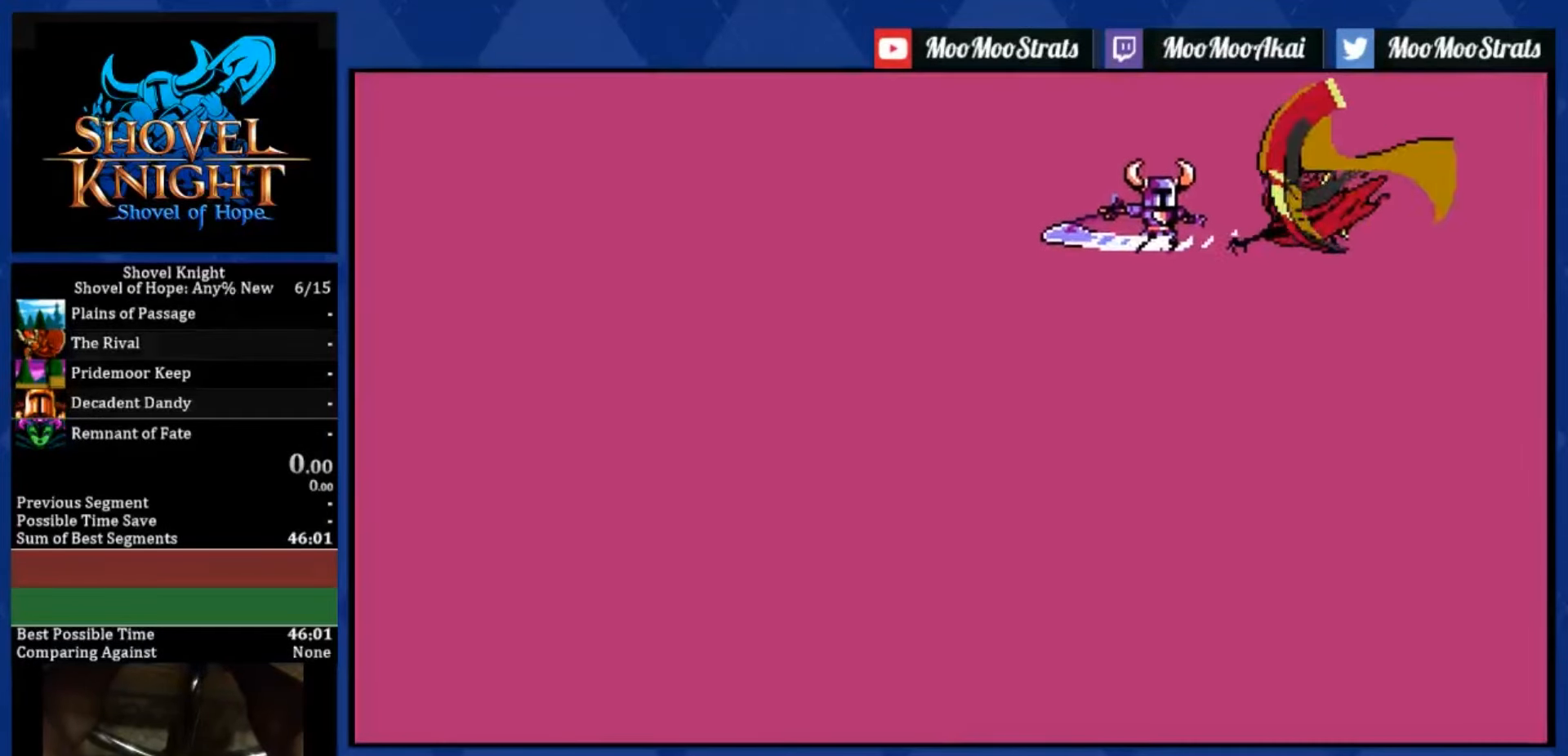
{"buttons": ["DPAD_LEFT"], "left_stick": "center", "right_stick": "center", "events": [[83, "right_stick", "center"]]}
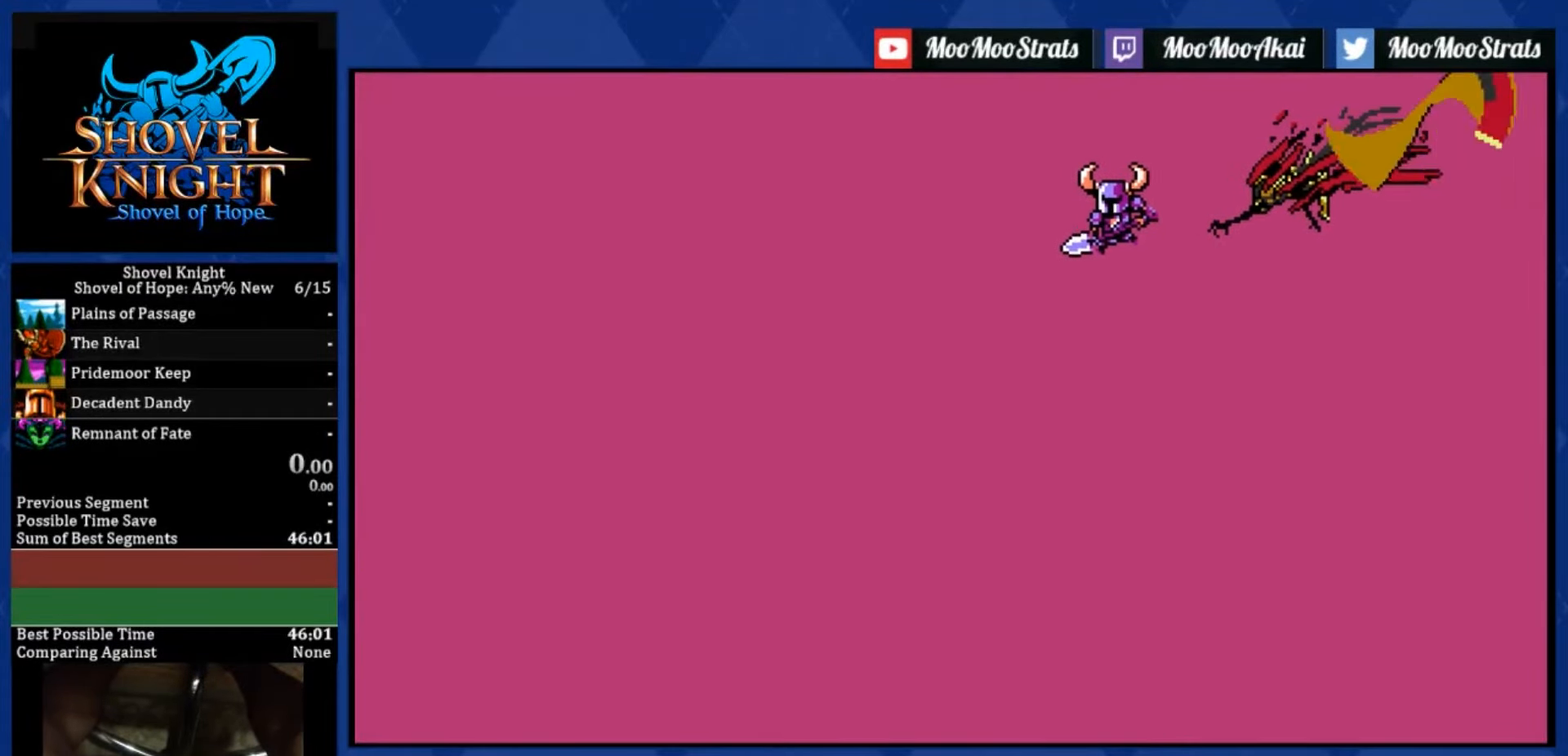
{"buttons": ["DPAD_LEFT"], "left_stick": "center", "right_stick": "center", "events": []}
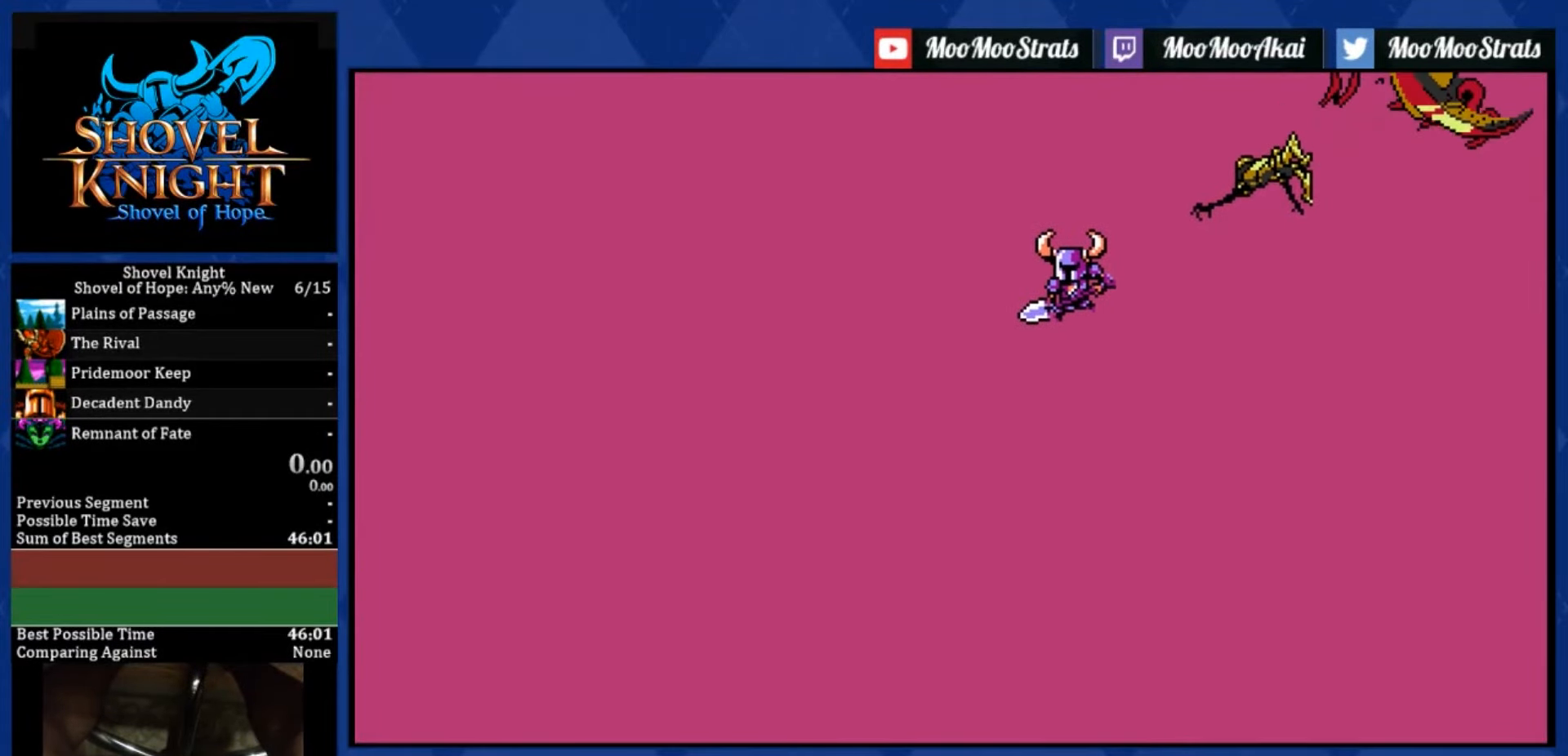
{"buttons": ["DPAD_LEFT"], "left_stick": "center", "right_stick": "center", "events": []}
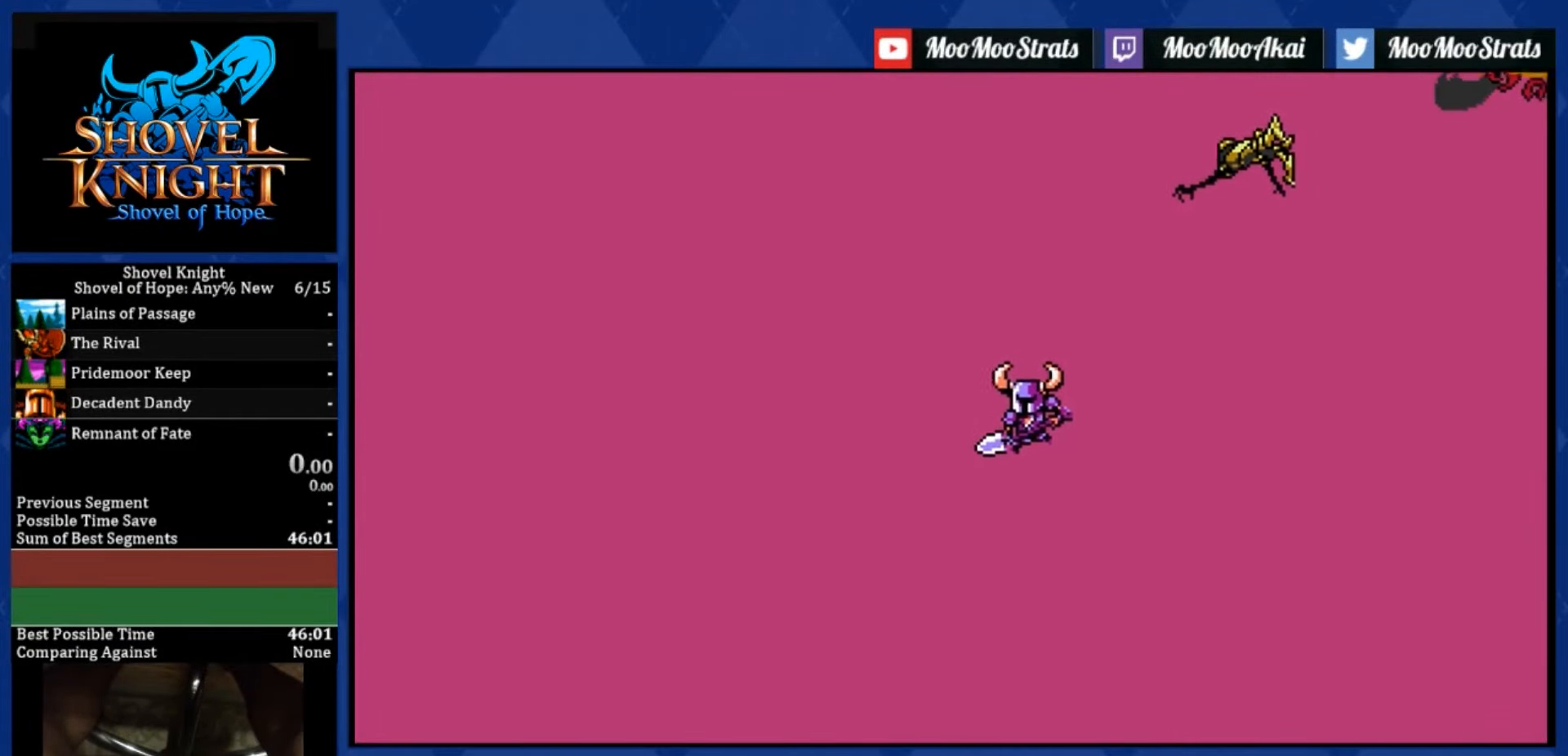
{"buttons": ["DPAD_LEFT"], "left_stick": "center", "right_stick": "center", "events": []}
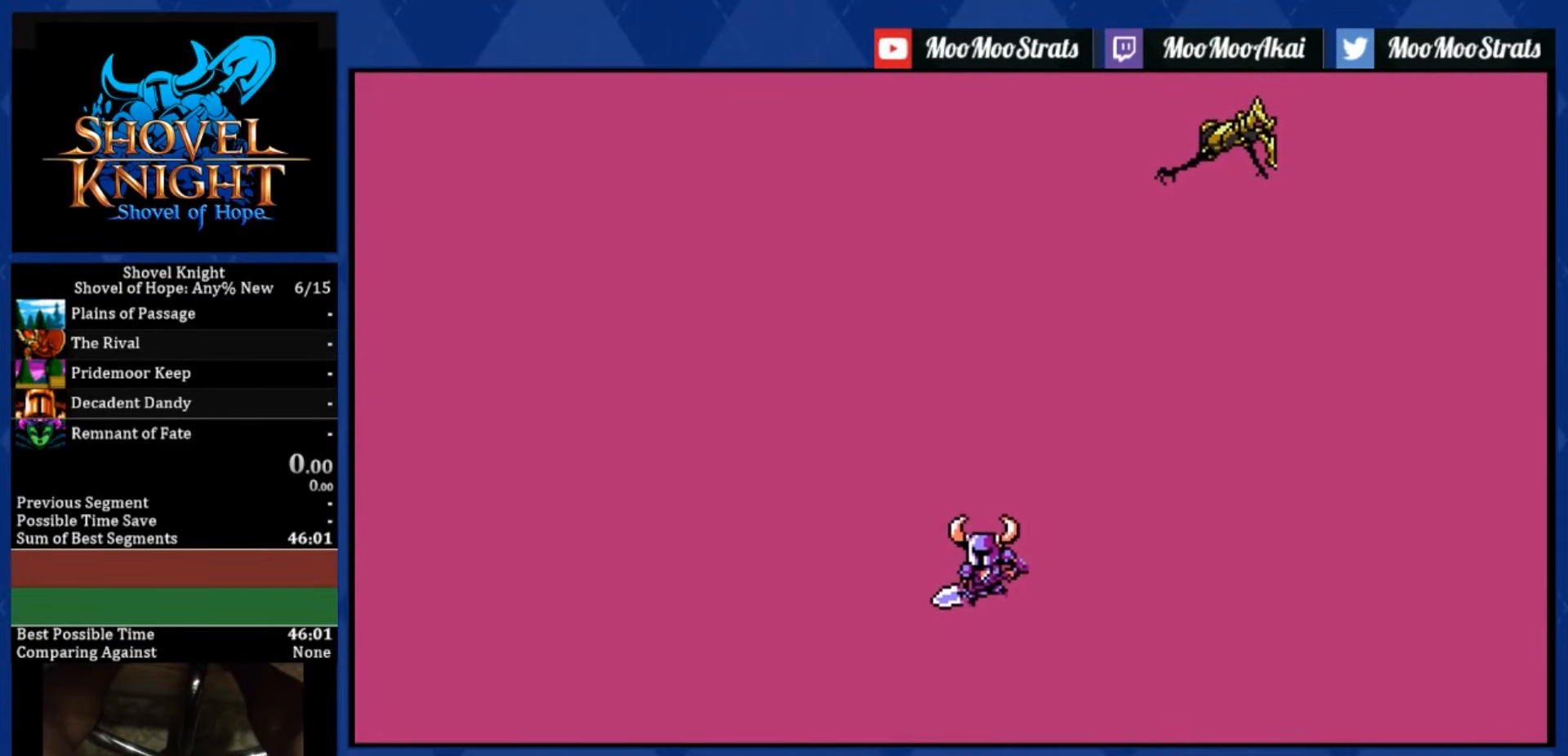
{"buttons": ["DPAD_LEFT"], "left_stick": "center", "right_stick": "center", "events": []}
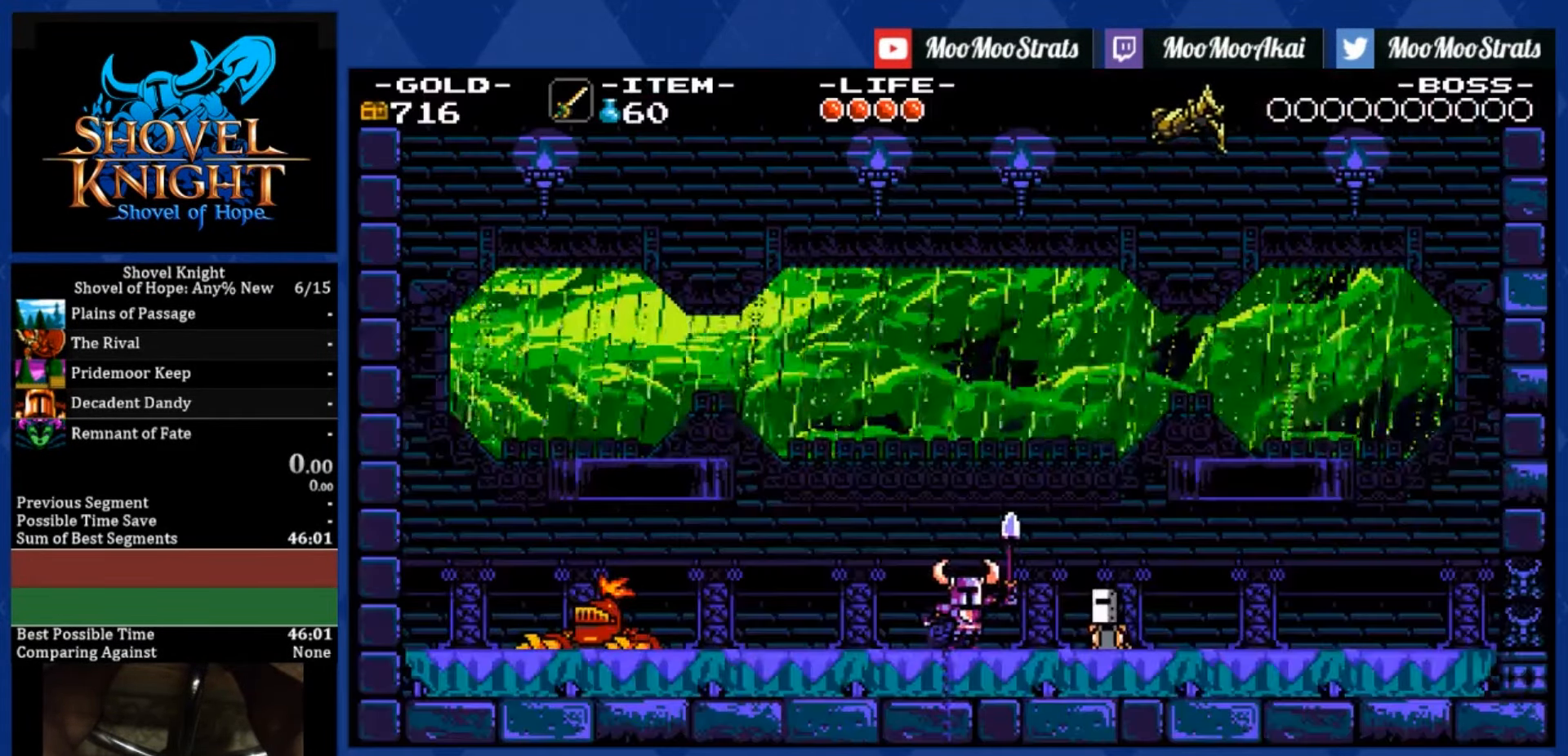
{"buttons": [], "left_stick": "center", "right_stick": "center", "events": [[33, "DPAD_LEFT", "up"]]}
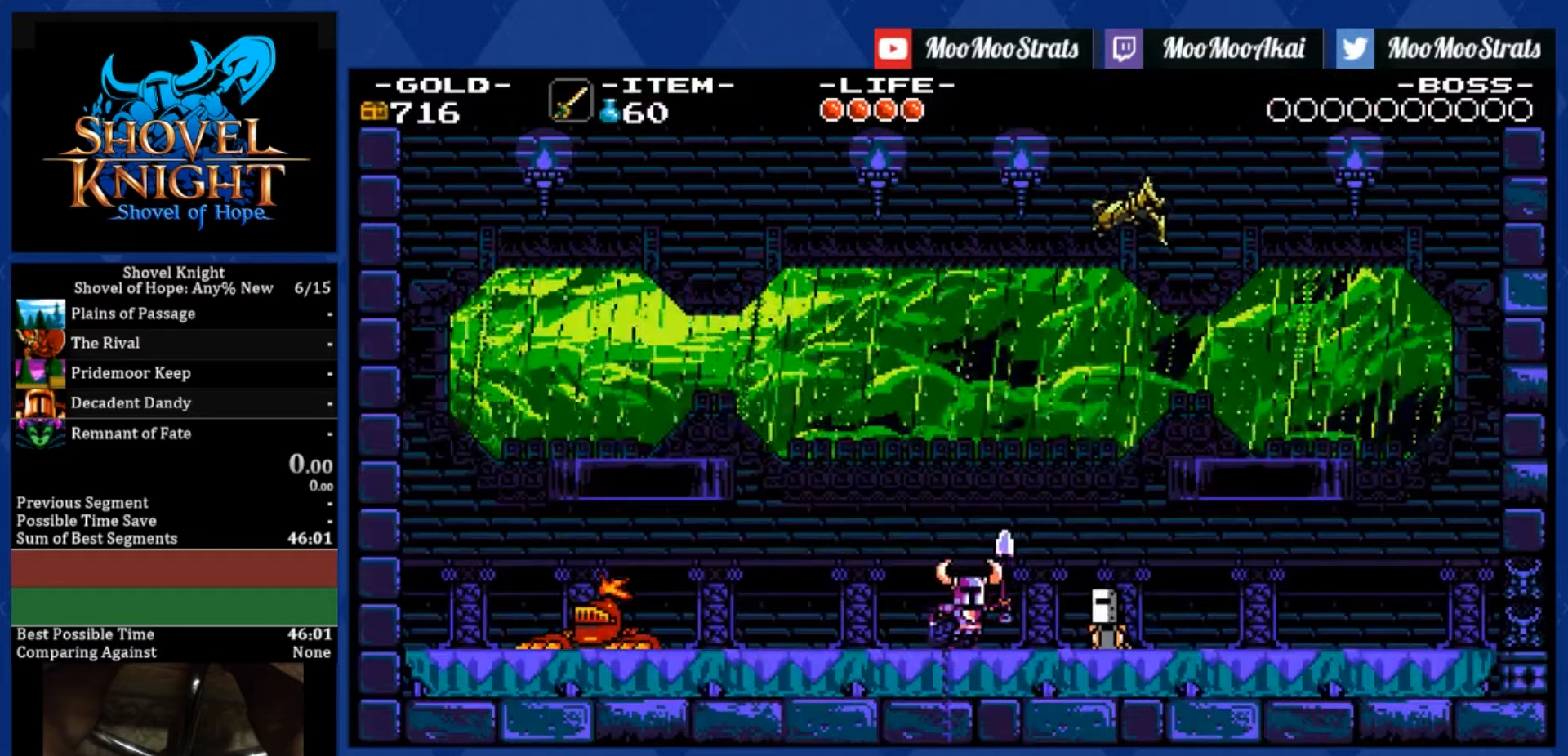
{"buttons": [], "left_stick": "center", "right_stick": "center", "events": []}
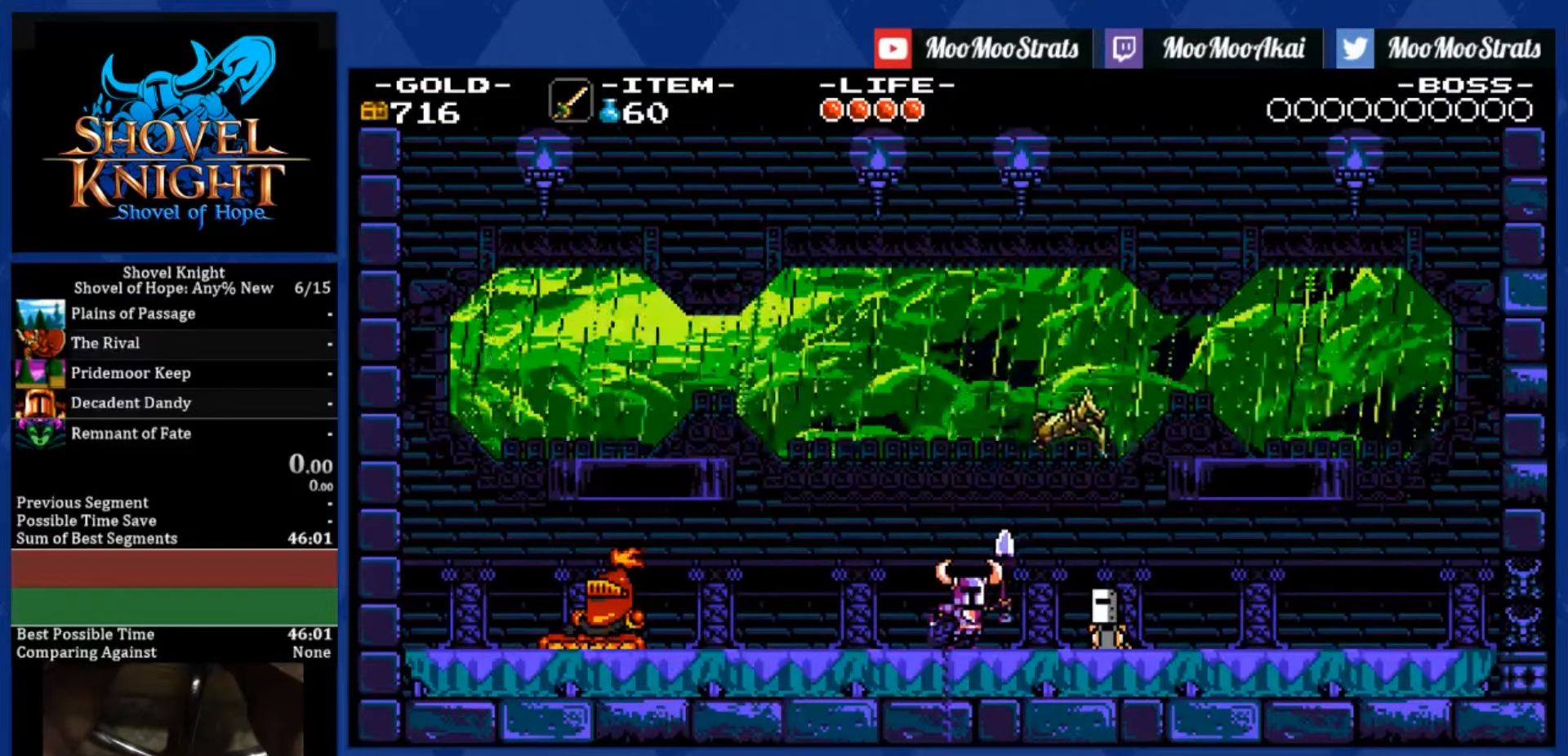
{"buttons": [], "left_stick": "center", "right_stick": "center", "events": [[234, "L2", "down"], [367, "L2", "up"]]}
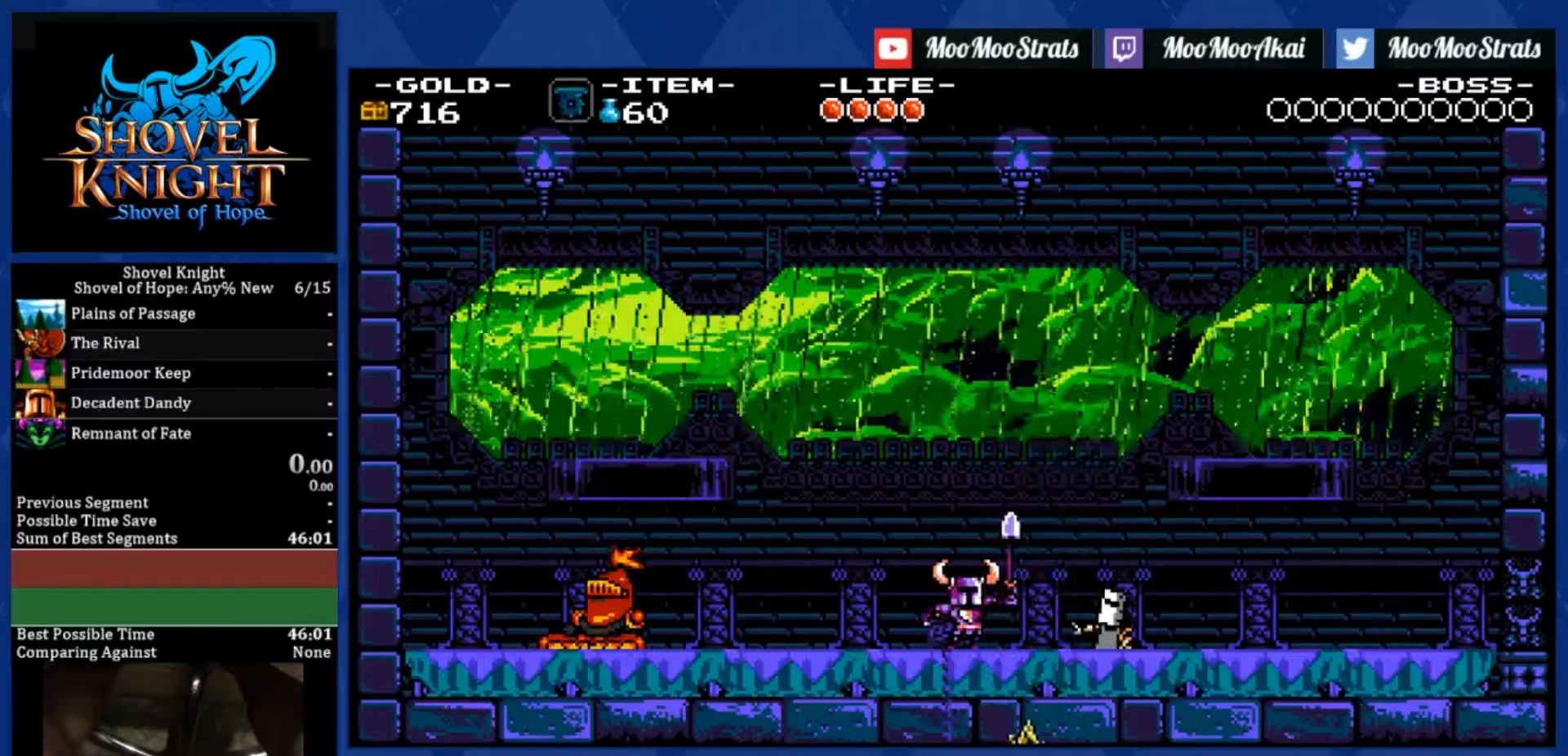
{"buttons": [], "left_stick": "center", "right_stick": "center", "events": []}
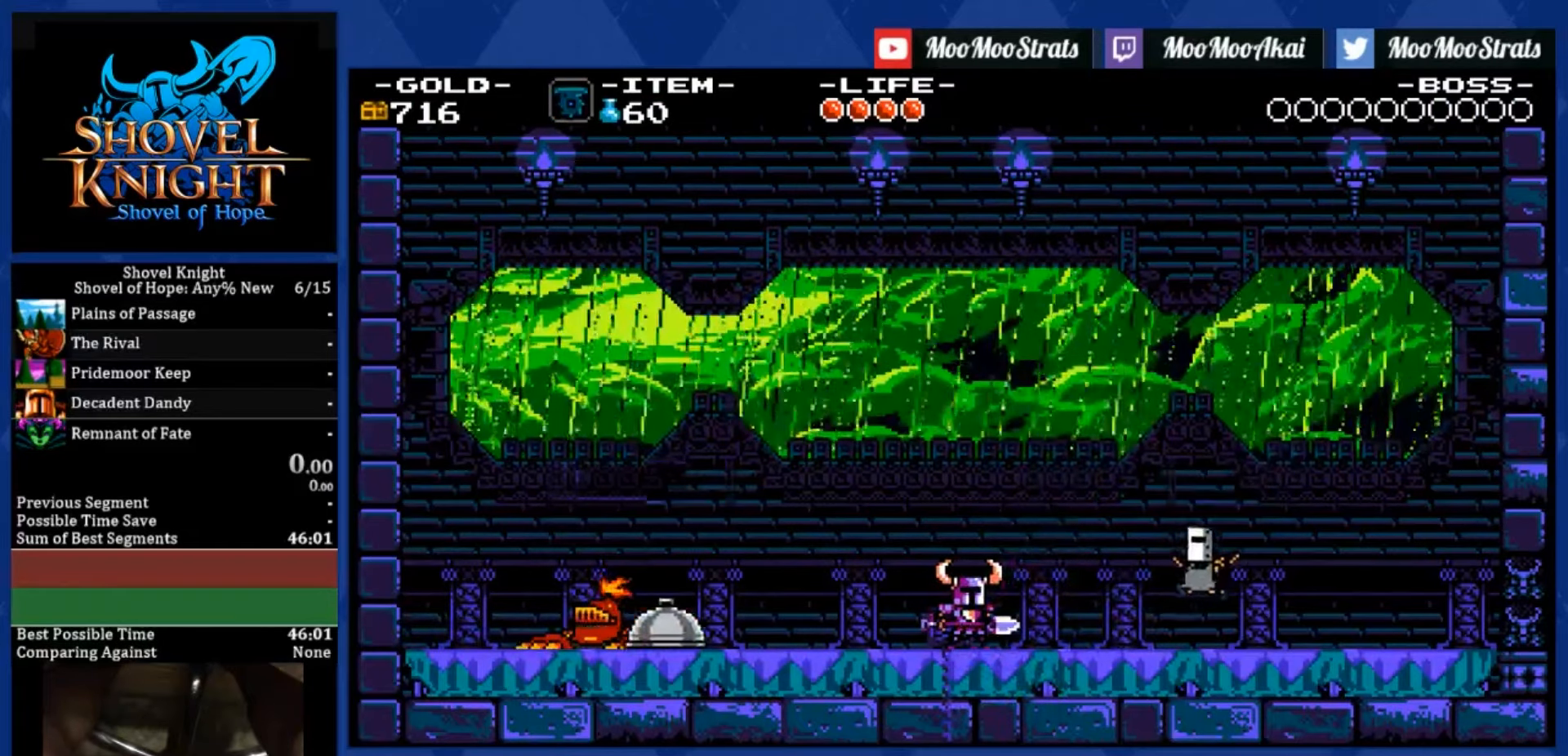
{"buttons": [], "left_stick": "center", "right_stick": "center", "events": []}
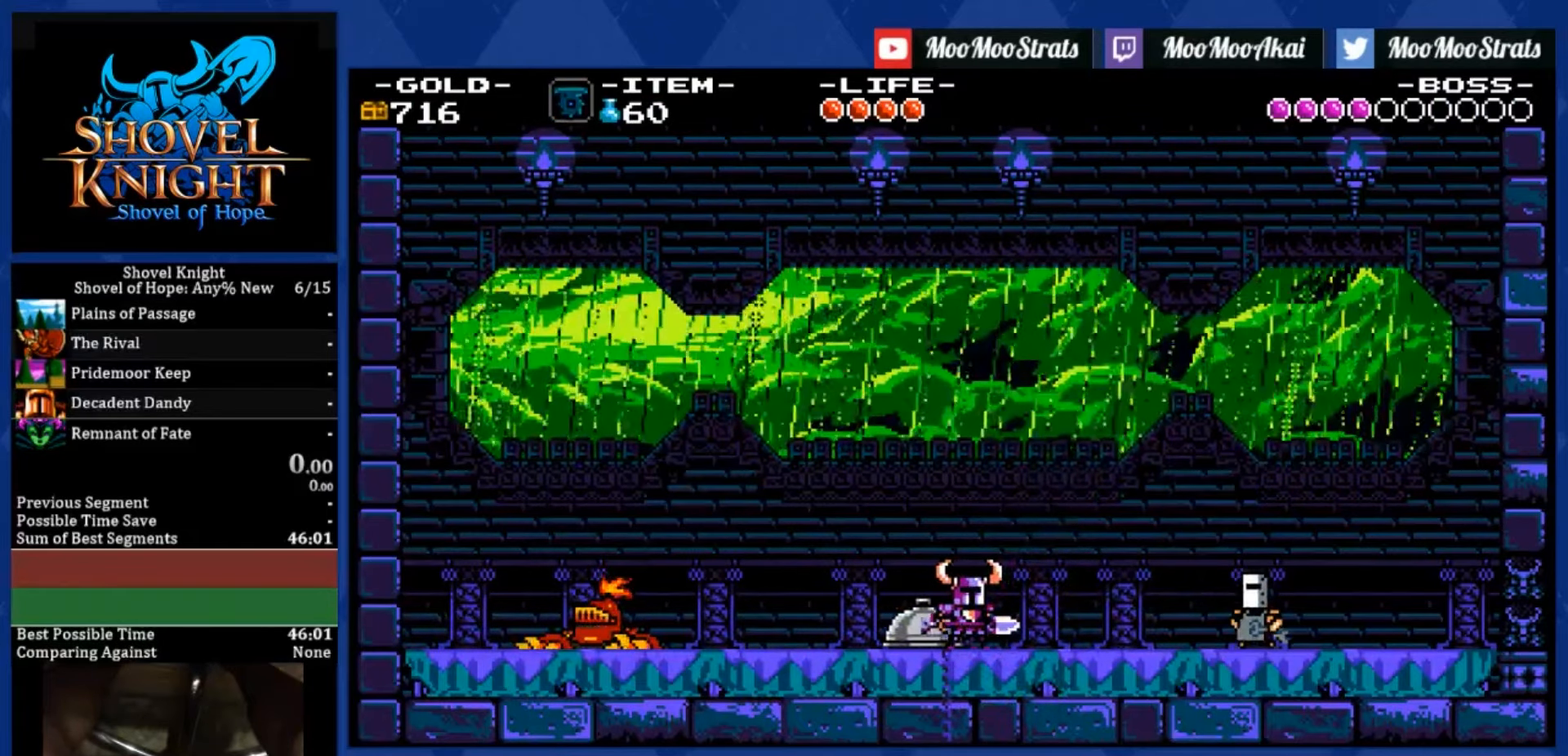
{"buttons": ["R1"], "left_stick": "center", "right_stick": "center", "events": [[200, "R1", "down"], [267, "R1", "up"], [334, "R1", "down"], [434, "R1", "up"], [500, "R1", "down"]]}
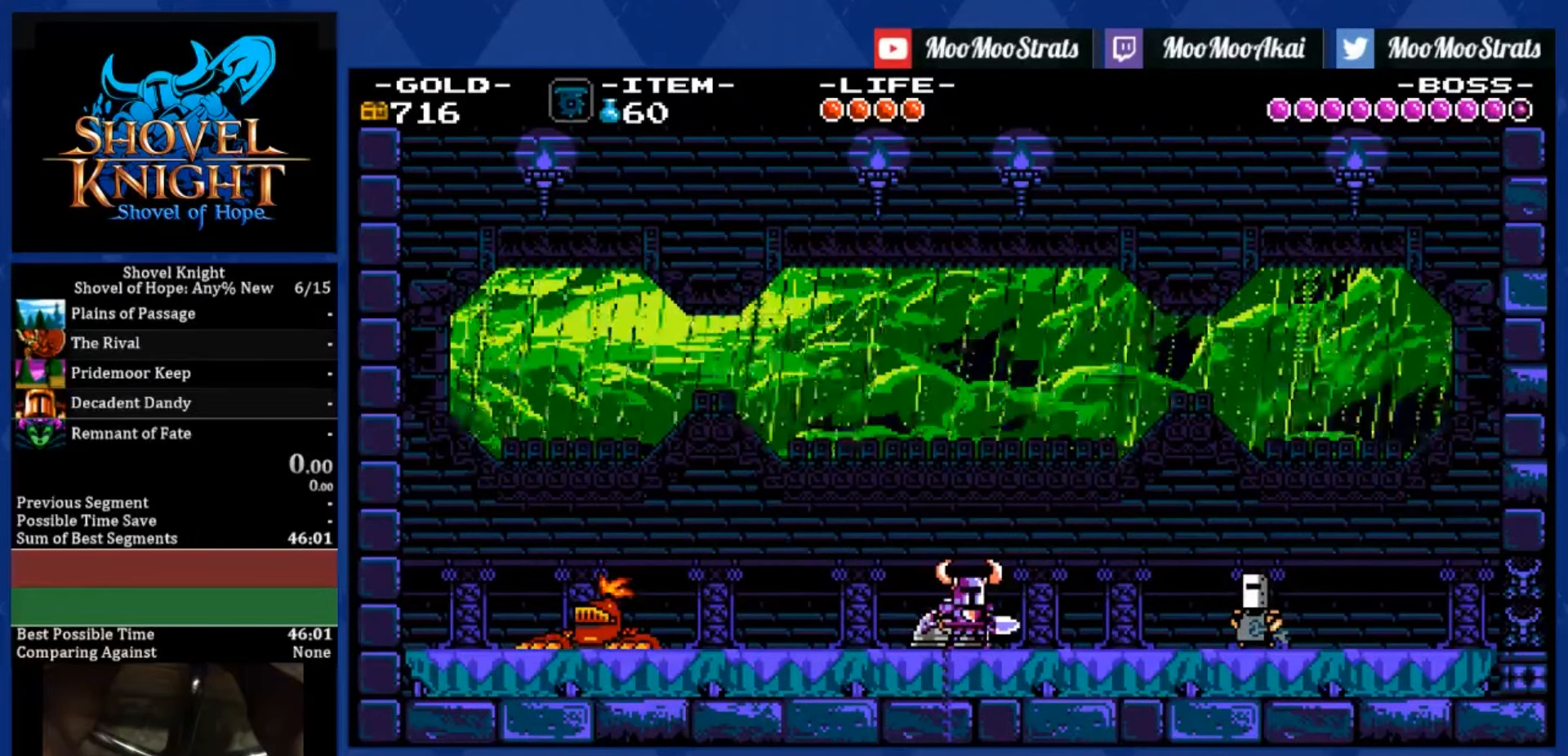
{"buttons": ["R1"], "left_stick": "center", "right_stick": "center", "events": [[67, "R1", "up"], [117, "R1", "down"], [200, "R1", "up"], [250, "R1", "down"]]}
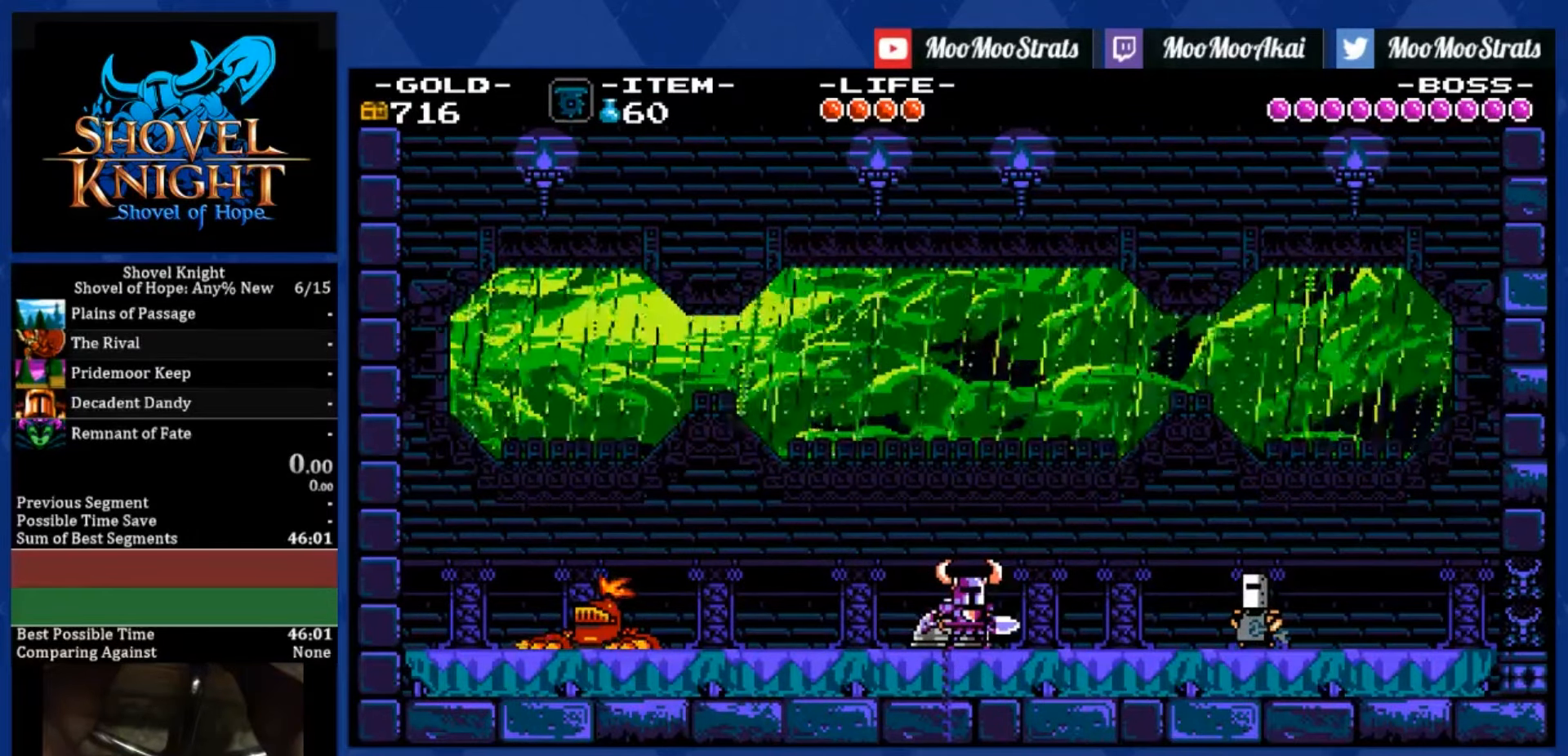
{"buttons": ["R1"], "left_stick": "center", "right_stick": "center", "events": [[117, "R1", "up"], [150, "R1", "down"], [250, "R1", "up"], [284, "R1", "down"], [384, "R1", "up"], [417, "R1", "down"]]}
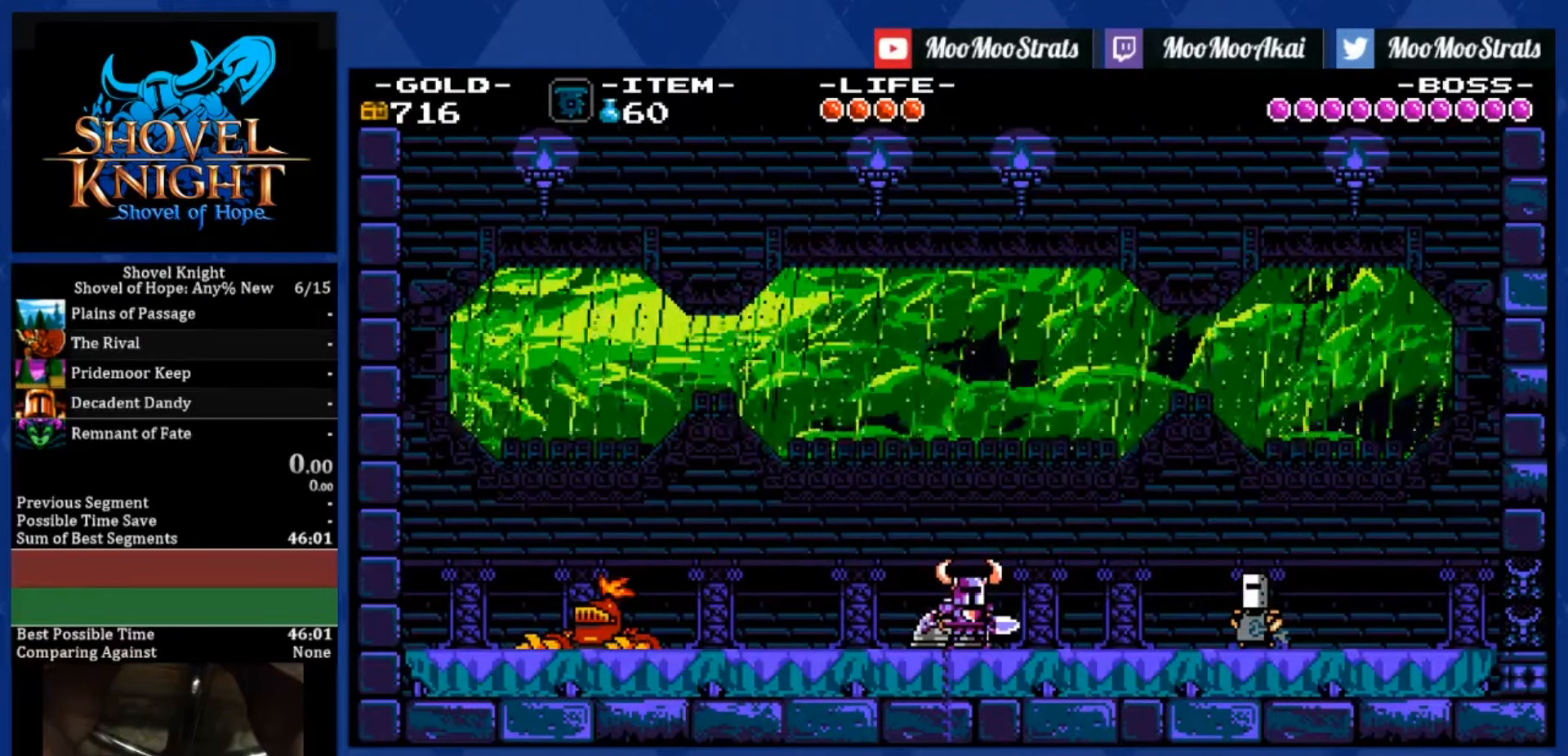
{"buttons": ["SQUARE"], "left_stick": "center", "right_stick": "center", "events": [[17, "R1", "up"], [50, "R1", "down"], [150, "R1", "up"], [200, "R1", "down"], [284, "R1", "up"], [317, "R1", "down"], [384, "R1", "up"], [500, "SQUARE", "down"]]}